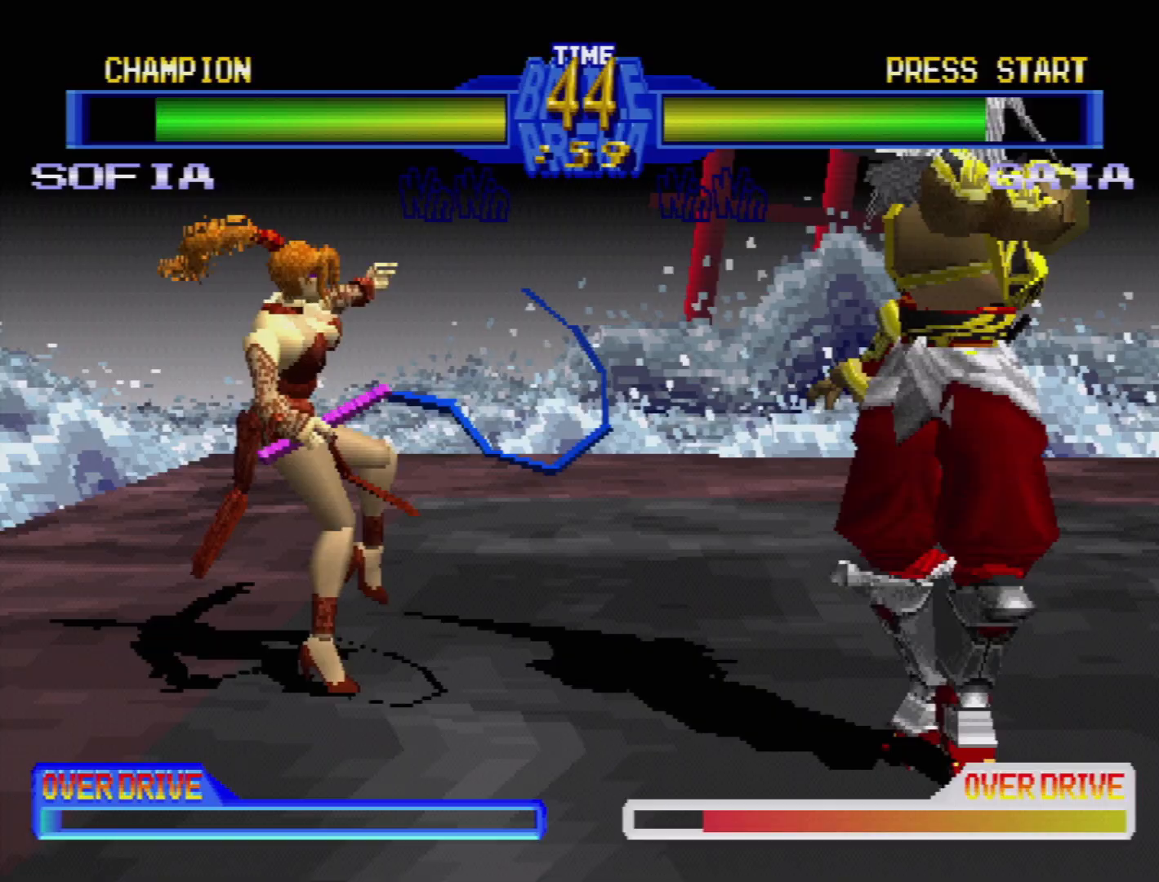
Gameplay with a controller (PlayStation layout); each line is a JSON object with the inputs held at the frame after it. "events" lists button and stick changes between this image and that frame as [ms after this image, input, new state], when the widget could be followed in between. Not read: L3 R3.
{"buttons": ["DPAD_RIGHT"], "events": [[17, "DPAD_DOWN", "down"], [17, "SQUARE", "down"], [117, "DPAD_RIGHT", "down"], [117, "SQUARE", "up"], [183, "SQUARE", "down"], [250, "DPAD_DOWN", "up"], [267, "SQUARE", "up"], [333, "SQUARE", "down"], [350, "DPAD_DOWN", "down"], [400, "DPAD_RIGHT", "up"], [417, "SQUARE", "up"], [450, "DPAD_DOWN", "up"], [450, "DPAD_RIGHT", "down"]]}
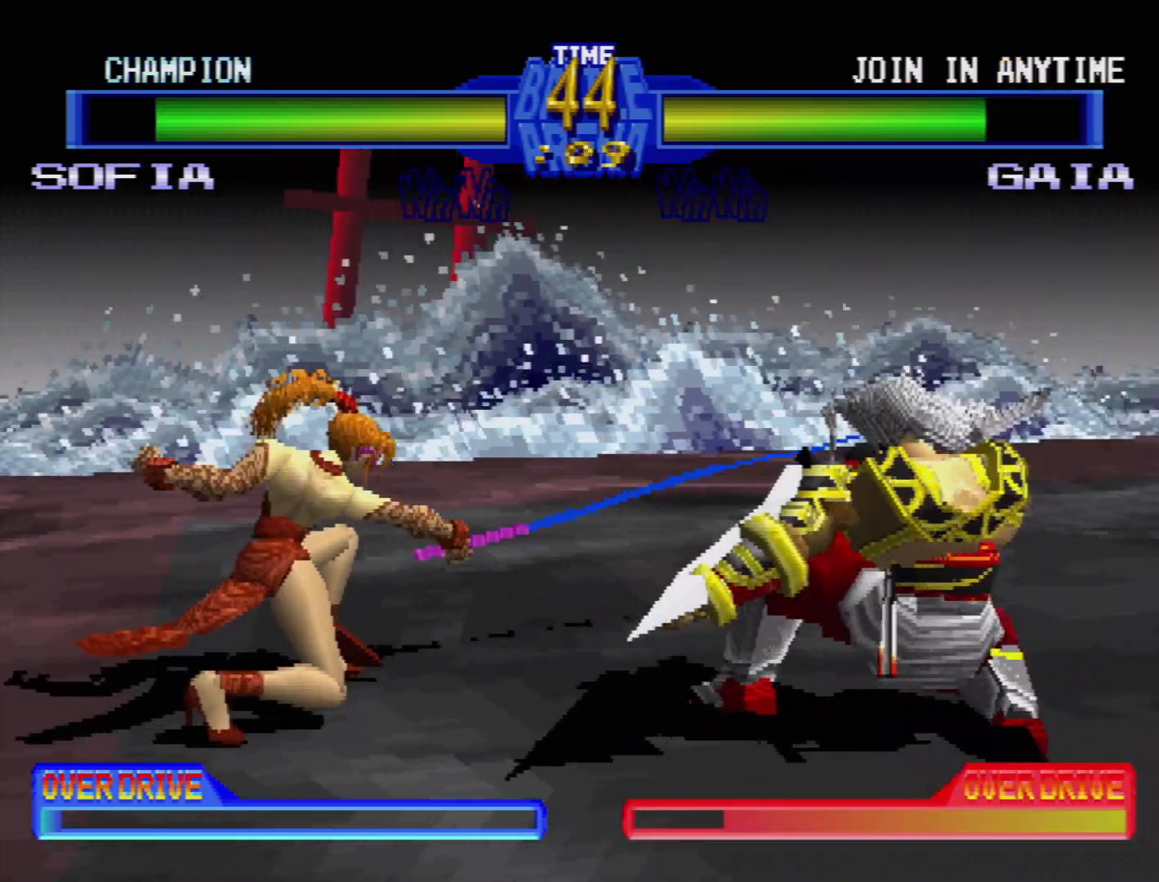
{"buttons": ["TRIANGLE", "DPAD_RIGHT"], "events": [[17, "SQUARE", "down"], [67, "DPAD_RIGHT", "up"], [67, "SQUARE", "up"], [117, "DPAD_RIGHT", "down"], [150, "TRIANGLE", "down"], [200, "DPAD_RIGHT", "up"], [217, "TRIANGLE", "up"], [300, "DPAD_RIGHT", "down"], [300, "TRIANGLE", "down"], [383, "TRIANGLE", "up"], [417, "DPAD_RIGHT", "up"], [467, "TRIANGLE", "down"], [483, "DPAD_RIGHT", "down"]]}
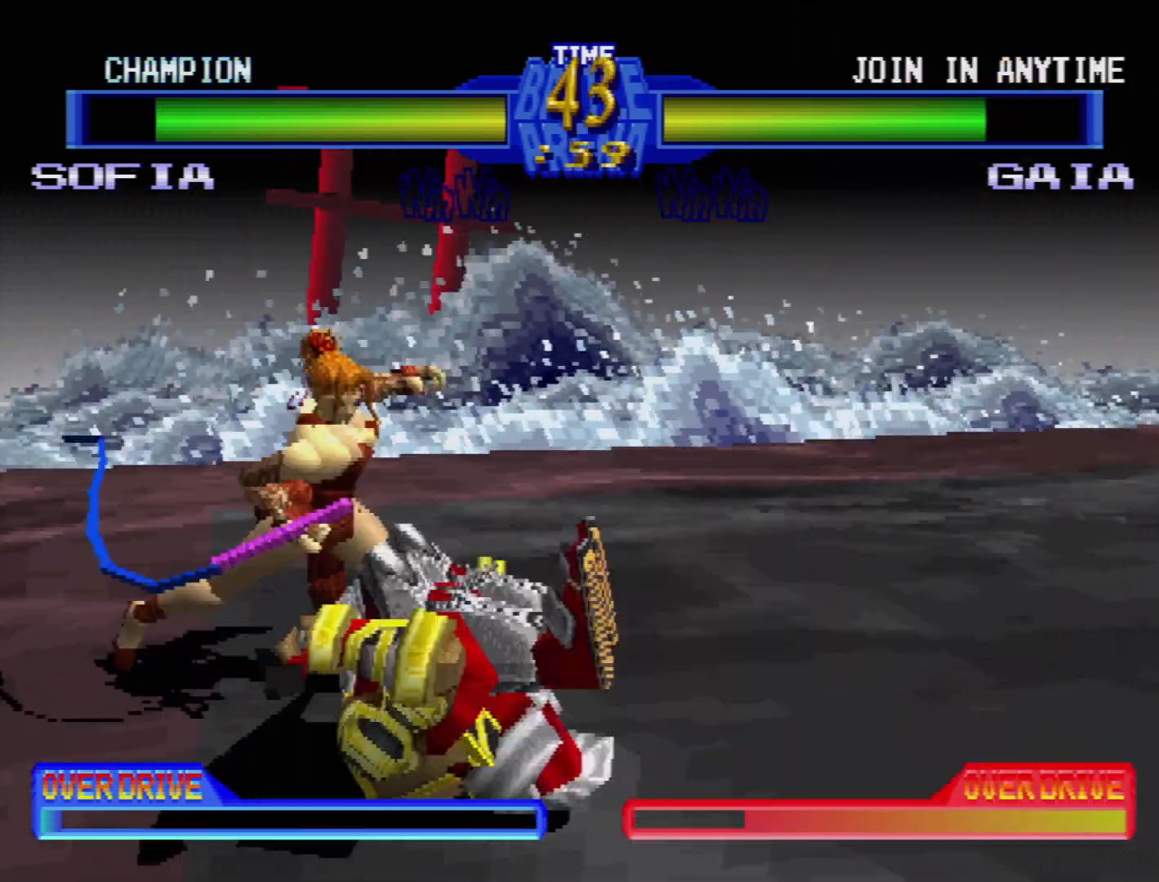
{"buttons": ["TRIANGLE", "DPAD_DOWN", "DPAD_LEFT"], "events": [[50, "TRIANGLE", "up"], [83, "DPAD_DOWN", "down"], [83, "DPAD_LEFT", "down"], [83, "DPAD_RIGHT", "up"], [100, "DPAD_DOWN", "up"], [150, "DPAD_DOWN", "down"], [300, "TRIANGLE", "down"], [383, "TRIANGLE", "up"], [450, "TRIANGLE", "down"]]}
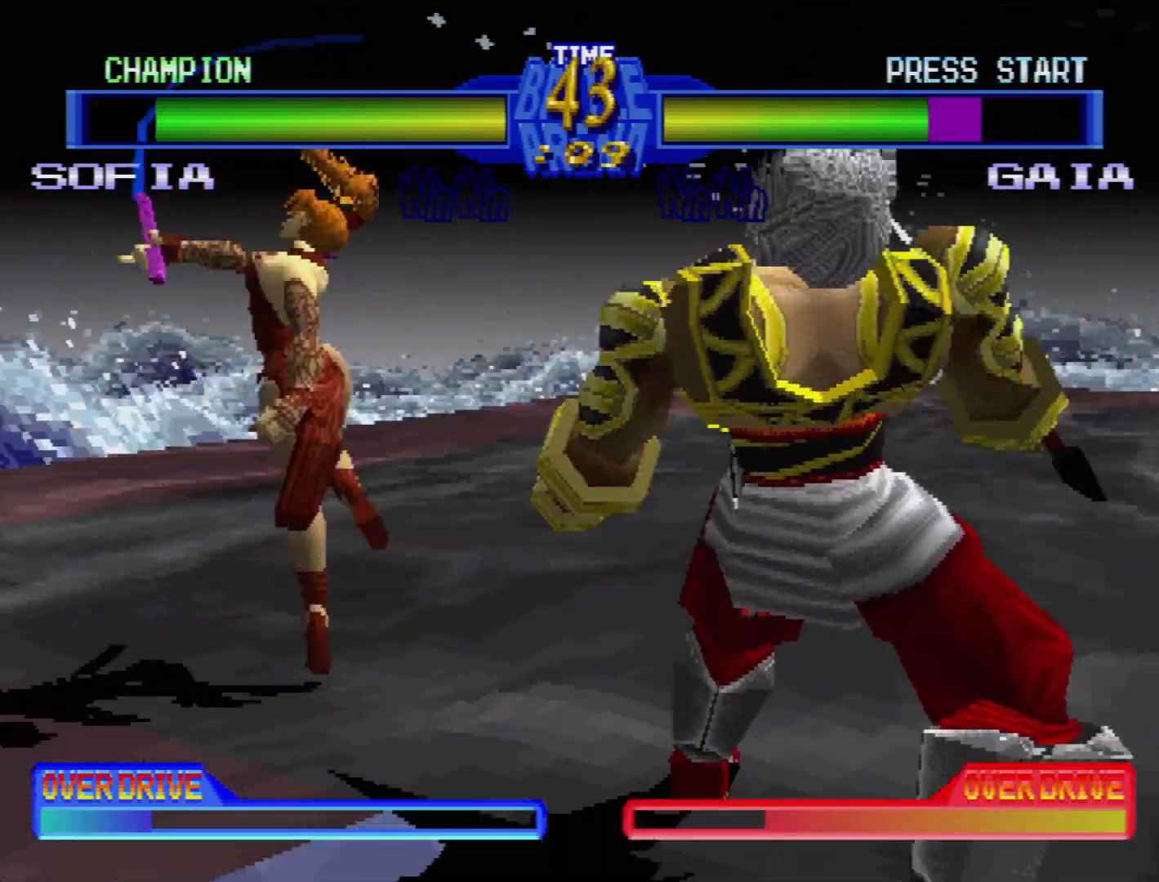
{"buttons": [], "events": [[67, "TRIANGLE", "up"], [100, "DPAD_DOWN", "up"], [117, "DPAD_LEFT", "up"]]}
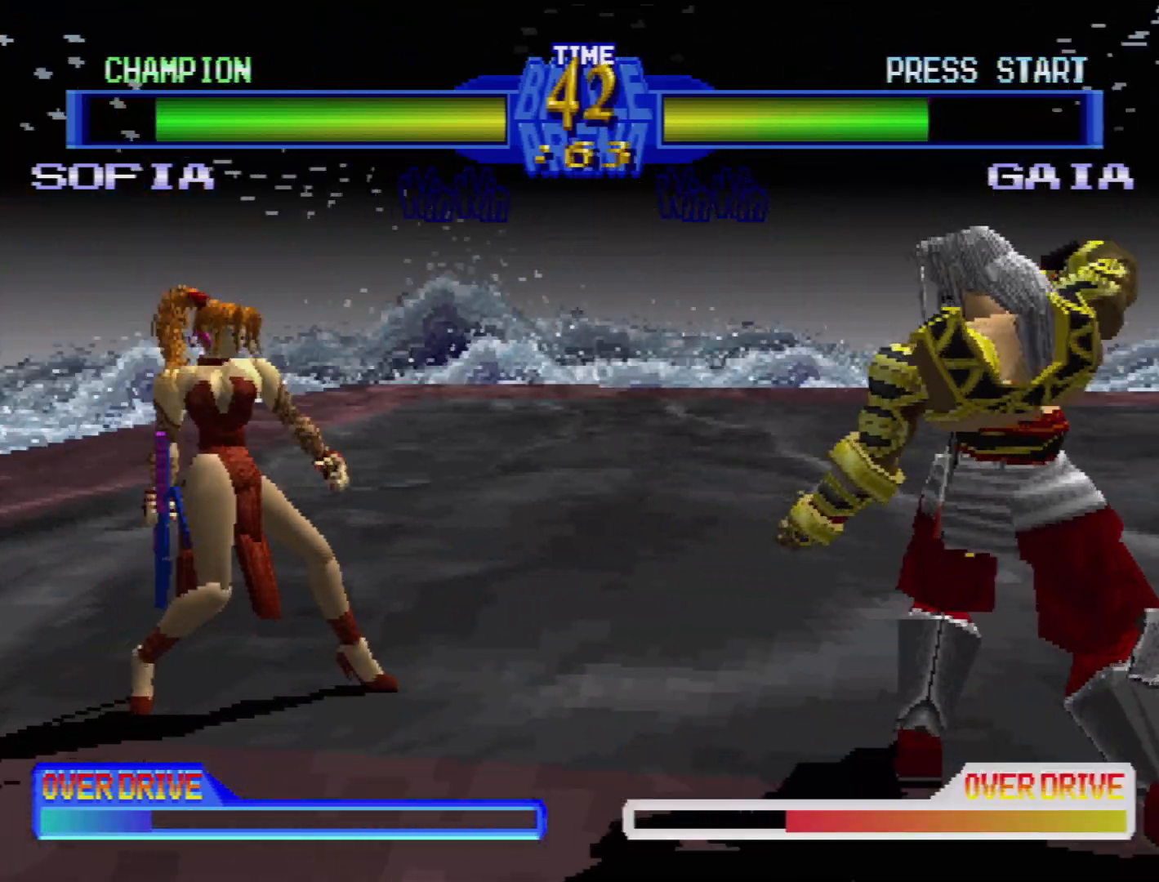
{"buttons": ["TRIANGLE"], "events": [[100, "DPAD_DOWN", "down"], [100, "DPAD_LEFT", "down"], [167, "DPAD_LEFT", "up"], [200, "DPAD_RIGHT", "down"], [283, "DPAD_DOWN", "up"], [300, "TRIANGLE", "down"], [350, "DPAD_RIGHT", "up"], [400, "TRIANGLE", "up"], [467, "TRIANGLE", "down"]]}
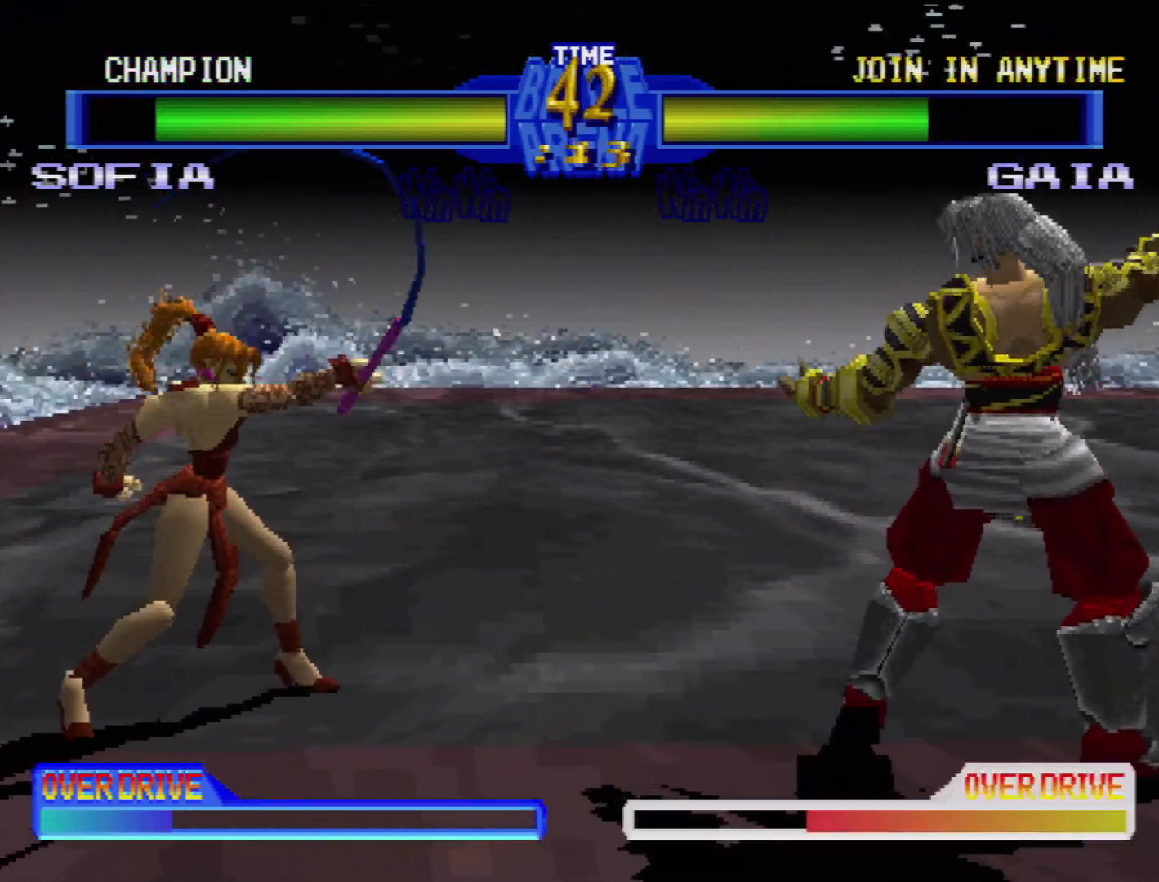
{"buttons": ["DPAD_RIGHT"], "events": [[67, "TRIANGLE", "up"], [350, "TRIANGLE", "down"], [383, "DPAD_DOWN", "down"], [383, "DPAD_RIGHT", "down"], [383, "TRIANGLE", "up"], [417, "DPAD_DOWN", "up"]]}
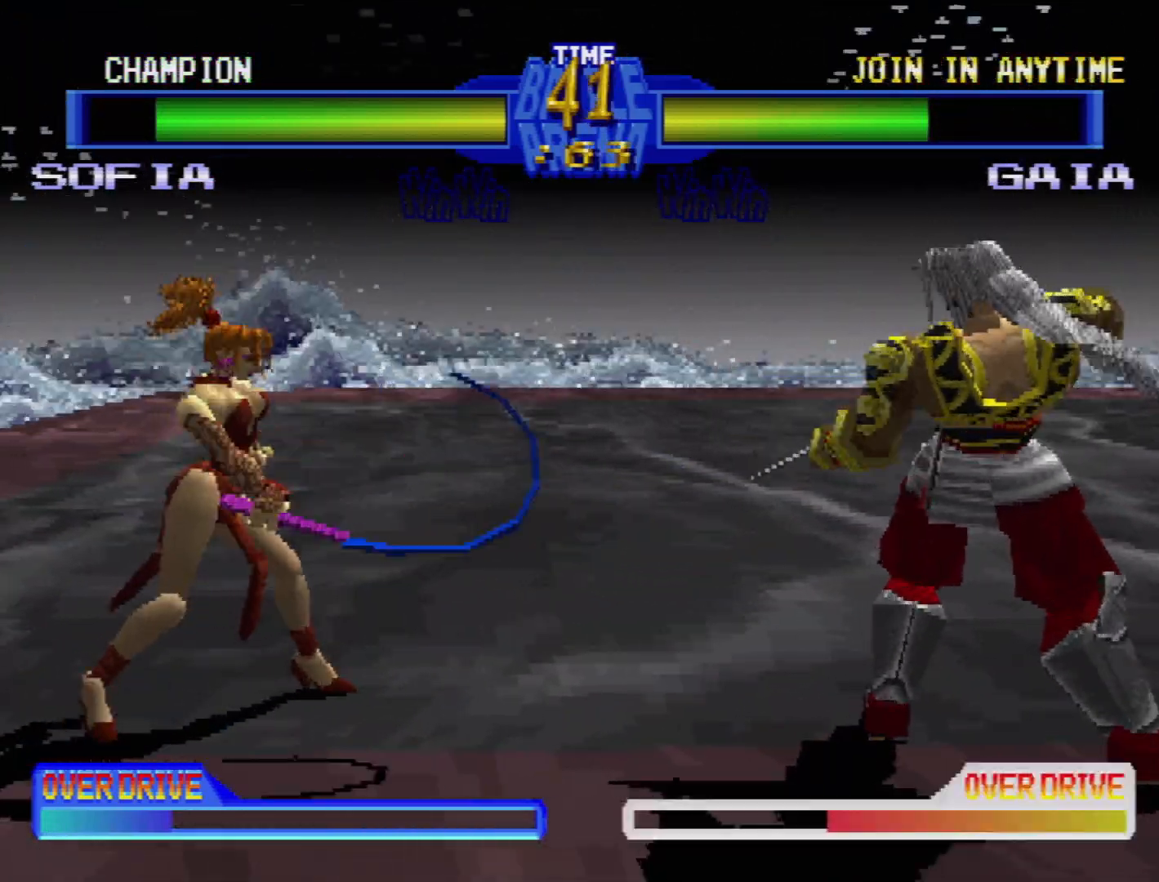
{"buttons": [], "events": [[17, "DPAD_RIGHT", "up"], [100, "DPAD_RIGHT", "down"], [233, "DPAD_RIGHT", "up"], [333, "DPAD_RIGHT", "down"], [450, "DPAD_RIGHT", "up"]]}
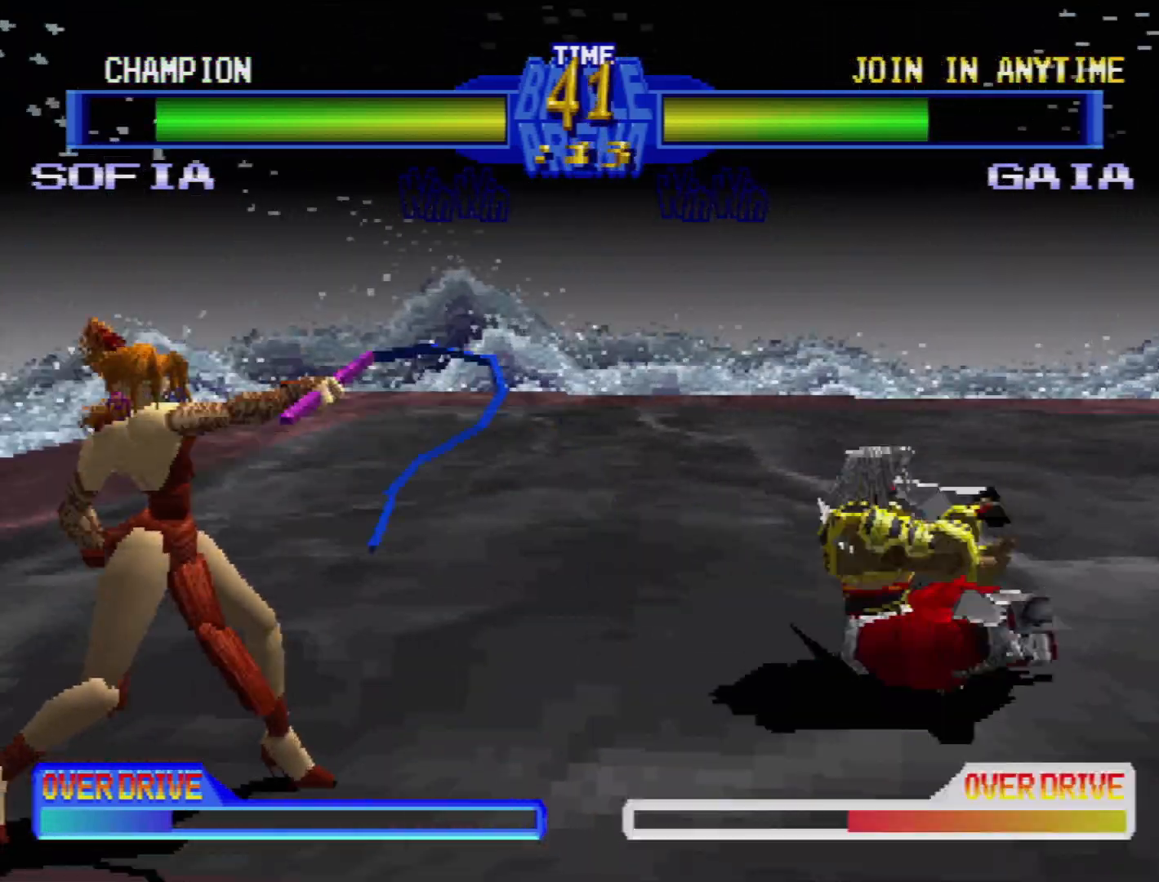
{"buttons": ["DPAD_RIGHT"], "events": [[300, "DPAD_RIGHT", "down"], [383, "DPAD_RIGHT", "up"], [450, "DPAD_RIGHT", "down"]]}
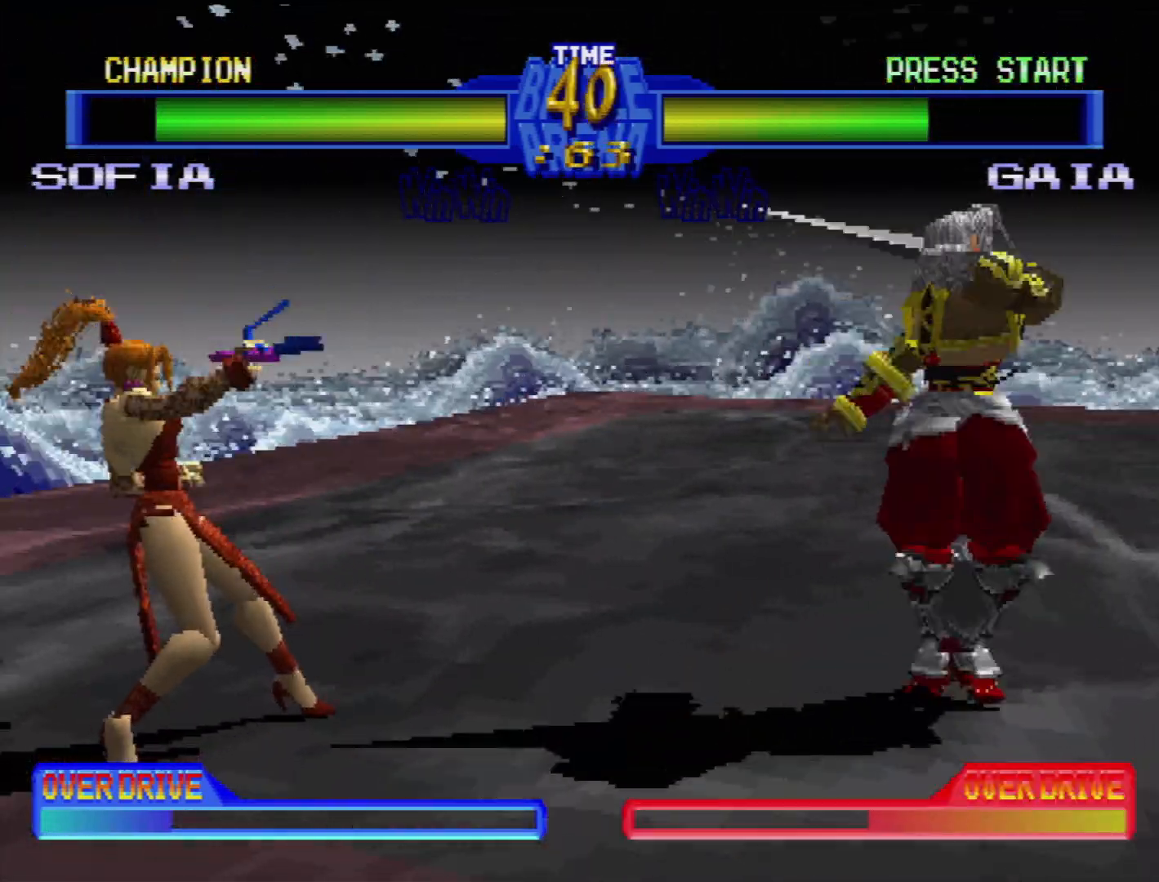
{"buttons": ["TRIANGLE", "DPAD_RIGHT"], "events": [[50, "DPAD_RIGHT", "up"], [100, "DPAD_RIGHT", "down"], [133, "TRIANGLE", "down"], [200, "DPAD_RIGHT", "up"], [217, "TRIANGLE", "up"], [233, "DPAD_RIGHT", "down"], [300, "TRIANGLE", "down"], [350, "DPAD_RIGHT", "up"], [367, "DPAD_RIGHT", "down"], [383, "TRIANGLE", "up"], [467, "TRIANGLE", "down"]]}
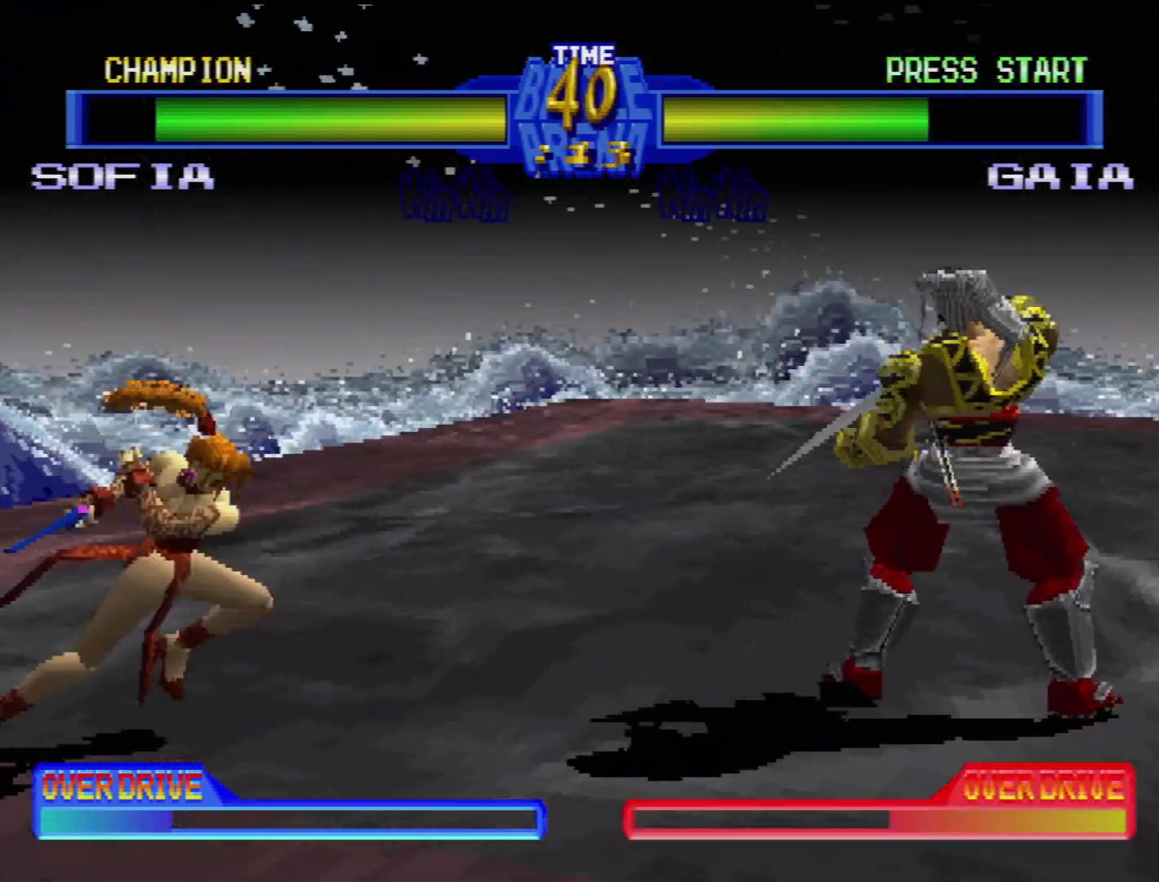
{"buttons": ["TRIANGLE", "DPAD_LEFT"], "events": [[33, "DPAD_RIGHT", "up"], [33, "TRIANGLE", "up"], [50, "DPAD_RIGHT", "down"], [117, "TRIANGLE", "down"], [217, "TRIANGLE", "up"], [250, "DPAD_RIGHT", "up"], [300, "TRIANGLE", "down"], [333, "DPAD_RIGHT", "down"], [417, "TRIANGLE", "up"], [433, "DPAD_RIGHT", "up"], [483, "DPAD_LEFT", "down"], [483, "TRIANGLE", "down"]]}
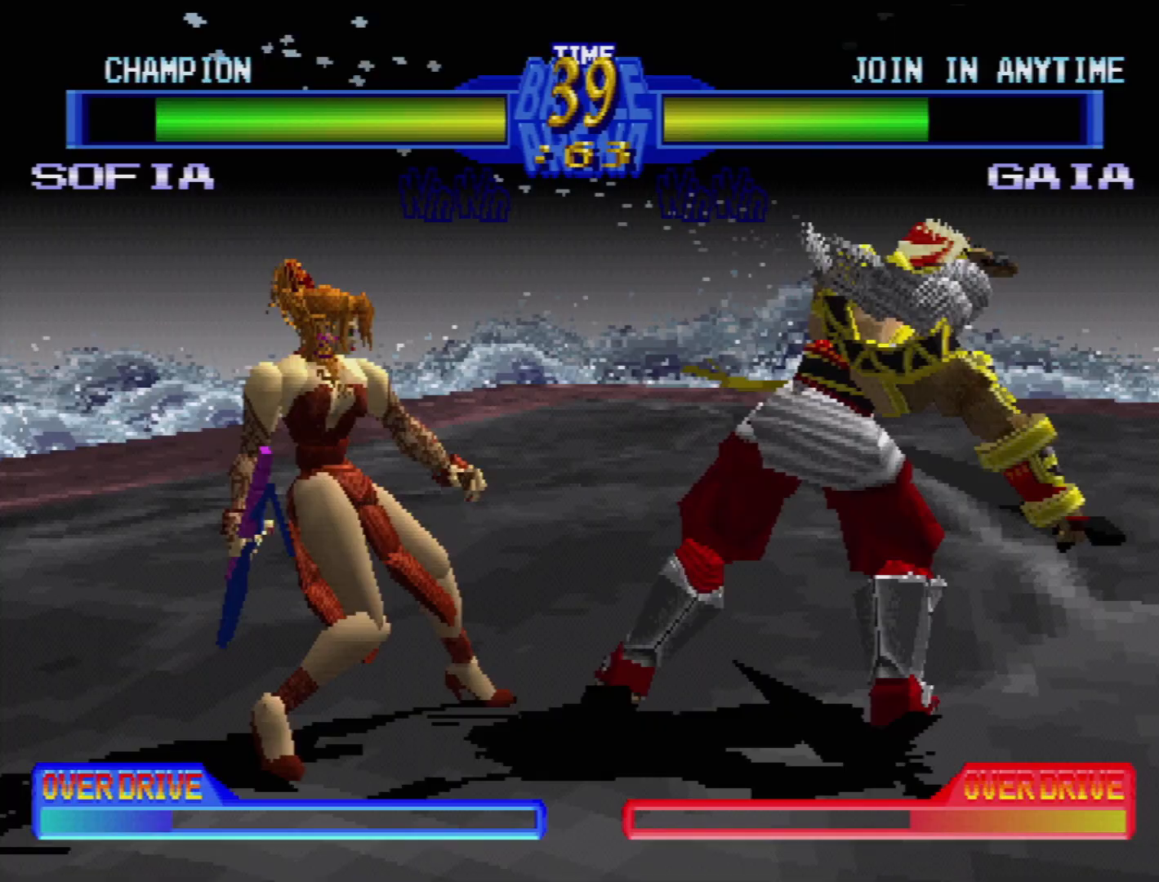
{"buttons": ["DPAD_DOWN", "DPAD_LEFT"], "events": [[50, "TRIANGLE", "up"], [100, "DPAD_DOWN", "down"], [117, "TRIANGLE", "down"], [200, "TRIANGLE", "up"], [250, "TRIANGLE", "down"], [283, "CIRCLE", "down"], [317, "CIRCLE", "up"], [317, "TRIANGLE", "up"], [367, "CIRCLE", "down"], [467, "CIRCLE", "up"]]}
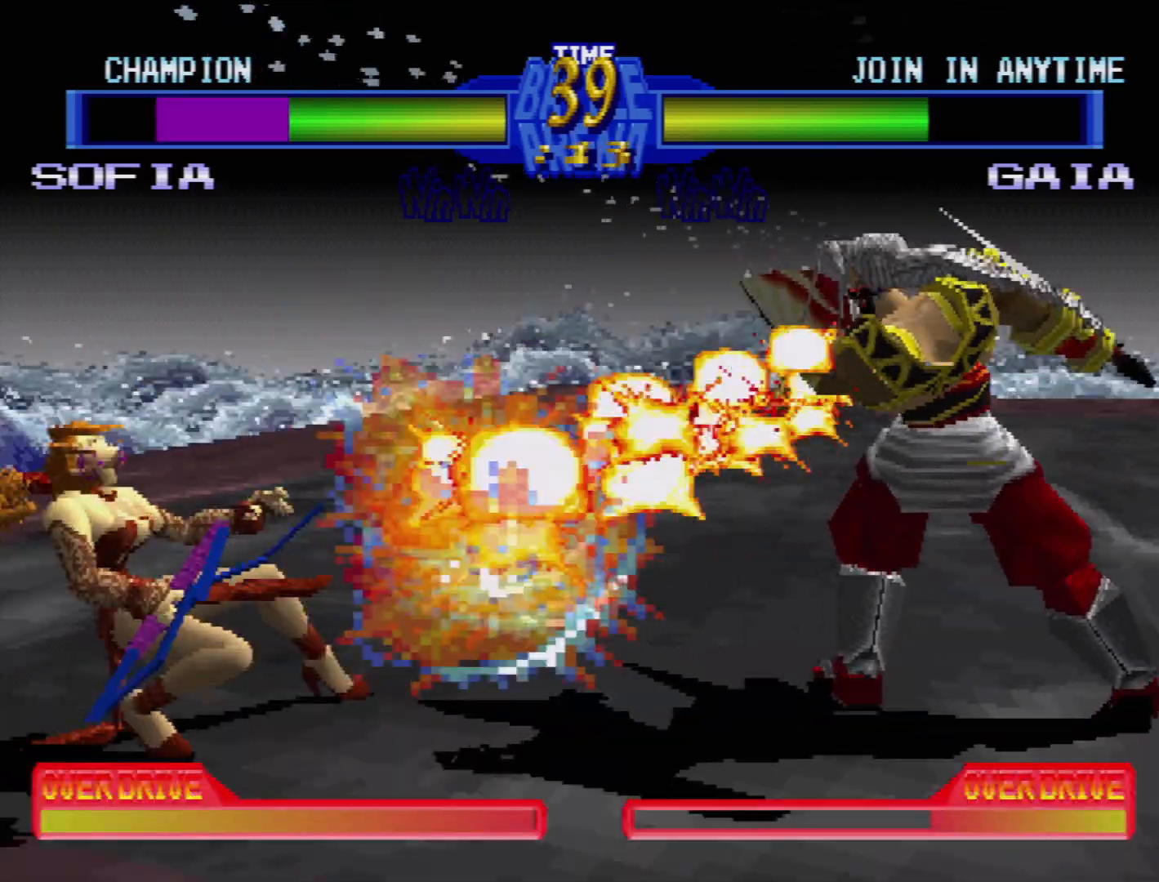
{"buttons": [], "events": [[33, "CIRCLE", "down"], [117, "CIRCLE", "up"], [317, "DPAD_DOWN", "up"], [333, "DPAD_LEFT", "up"]]}
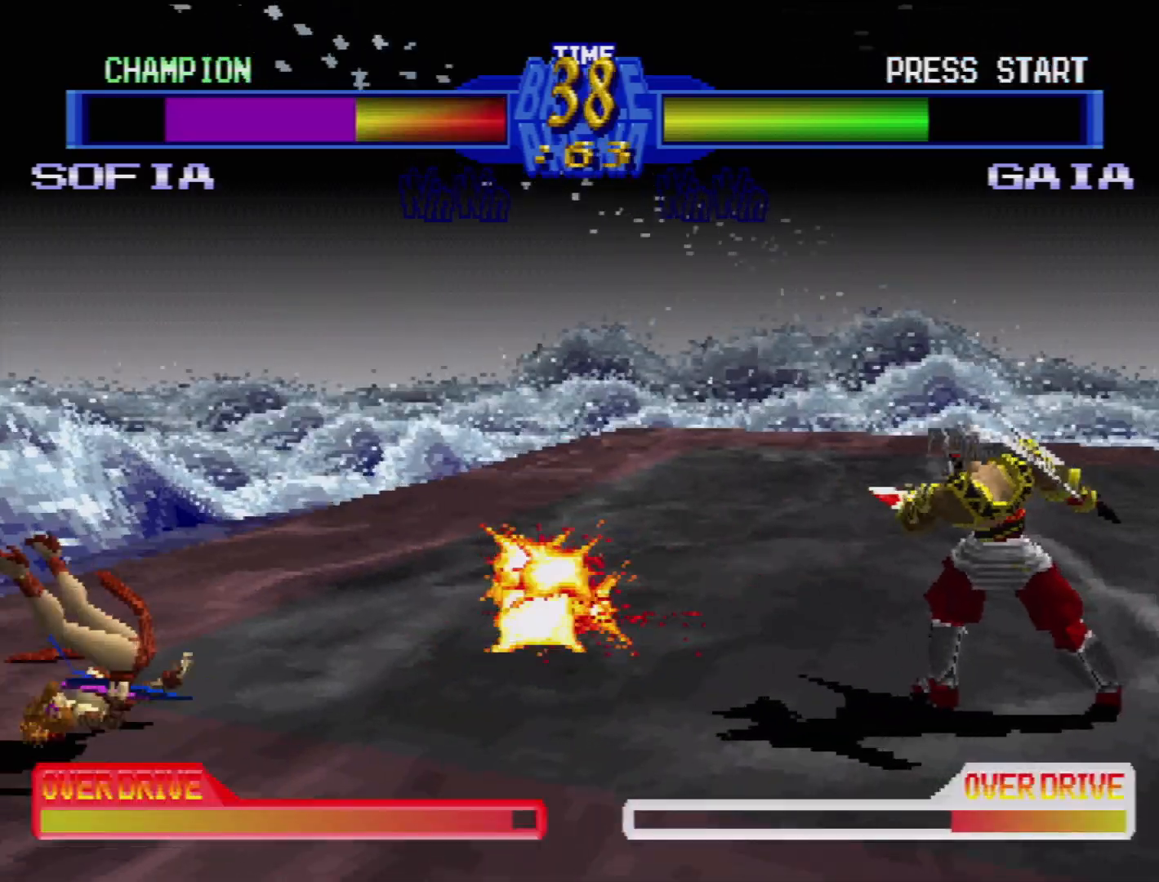
{"buttons": ["DPAD_RIGHT"], "events": [[450, "DPAD_RIGHT", "down"]]}
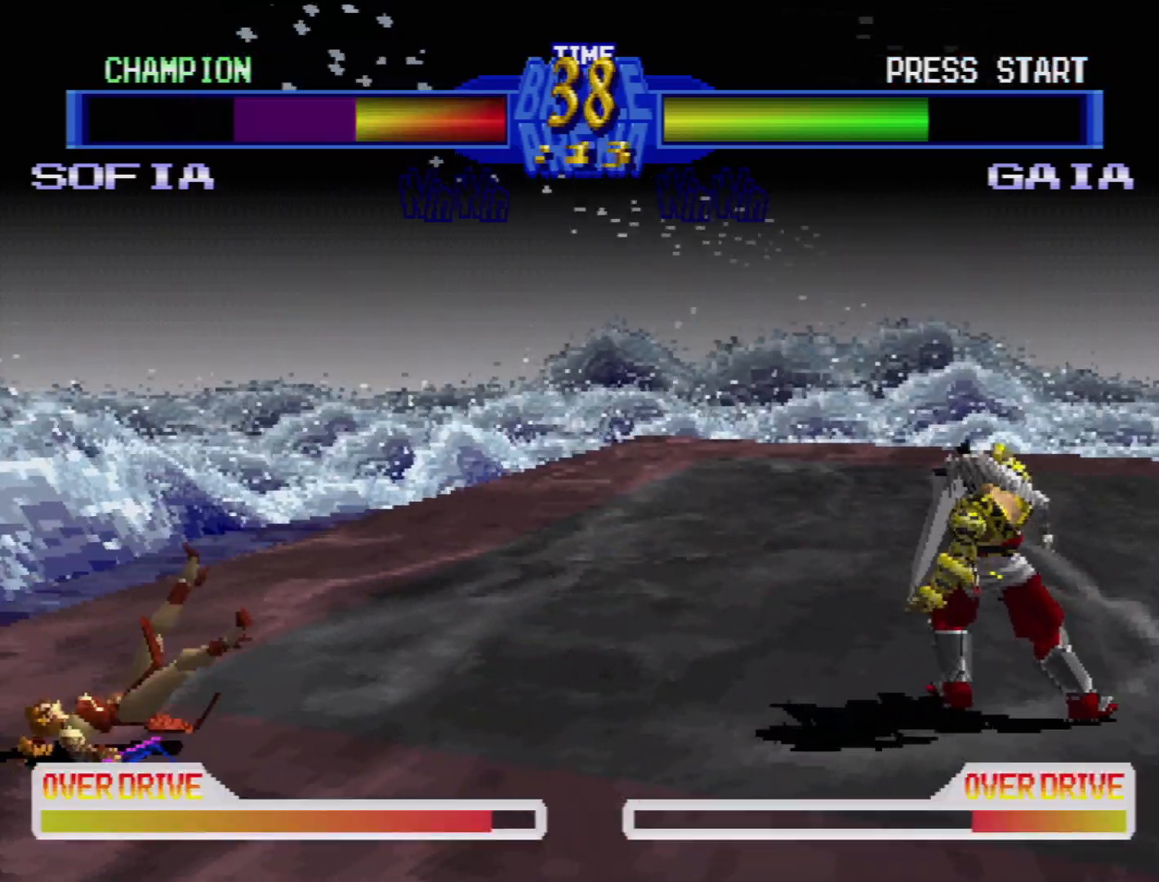
{"buttons": ["DPAD_RIGHT"], "events": [[83, "DPAD_RIGHT", "up"], [150, "DPAD_RIGHT", "down"], [250, "DPAD_RIGHT", "up"], [300, "DPAD_RIGHT", "down"], [400, "DPAD_RIGHT", "up"], [467, "DPAD_RIGHT", "down"]]}
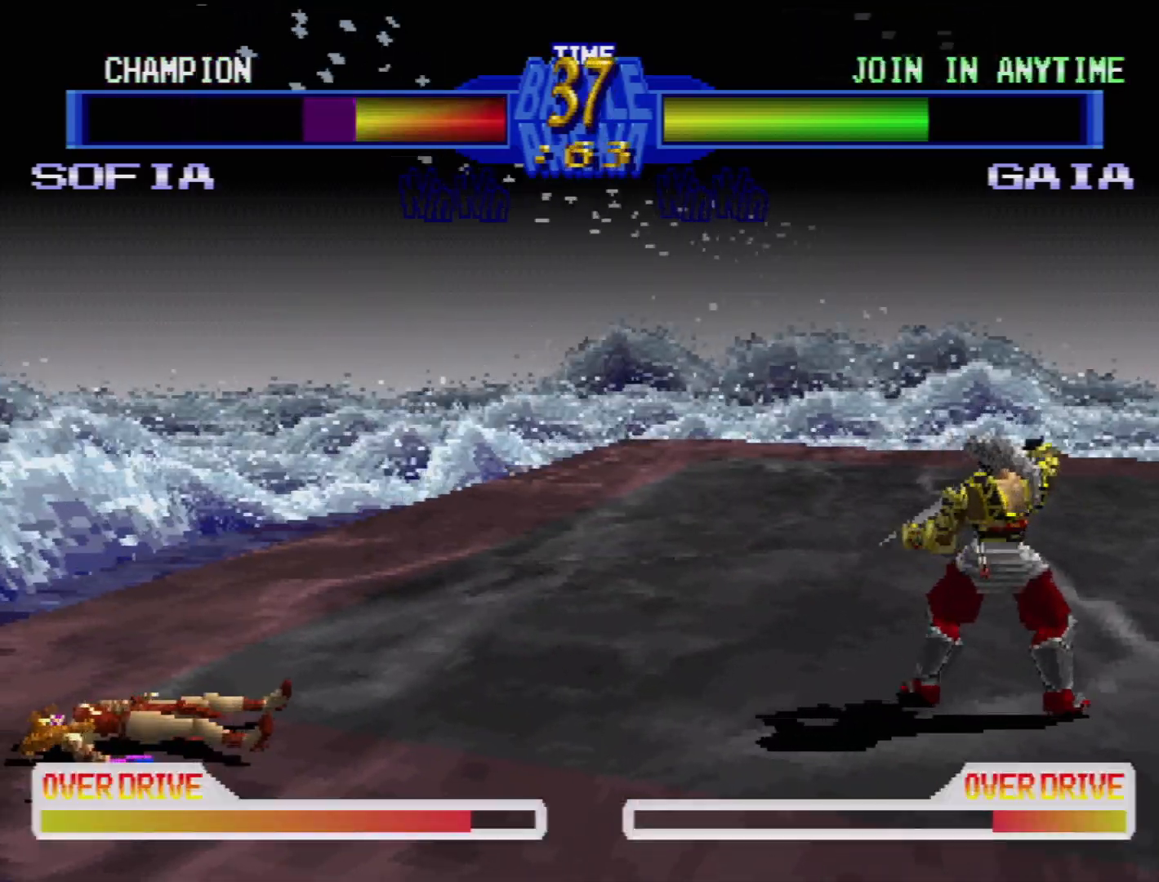
{"buttons": ["SQUARE", "DPAD_DOWN", "DPAD_RIGHT"]}
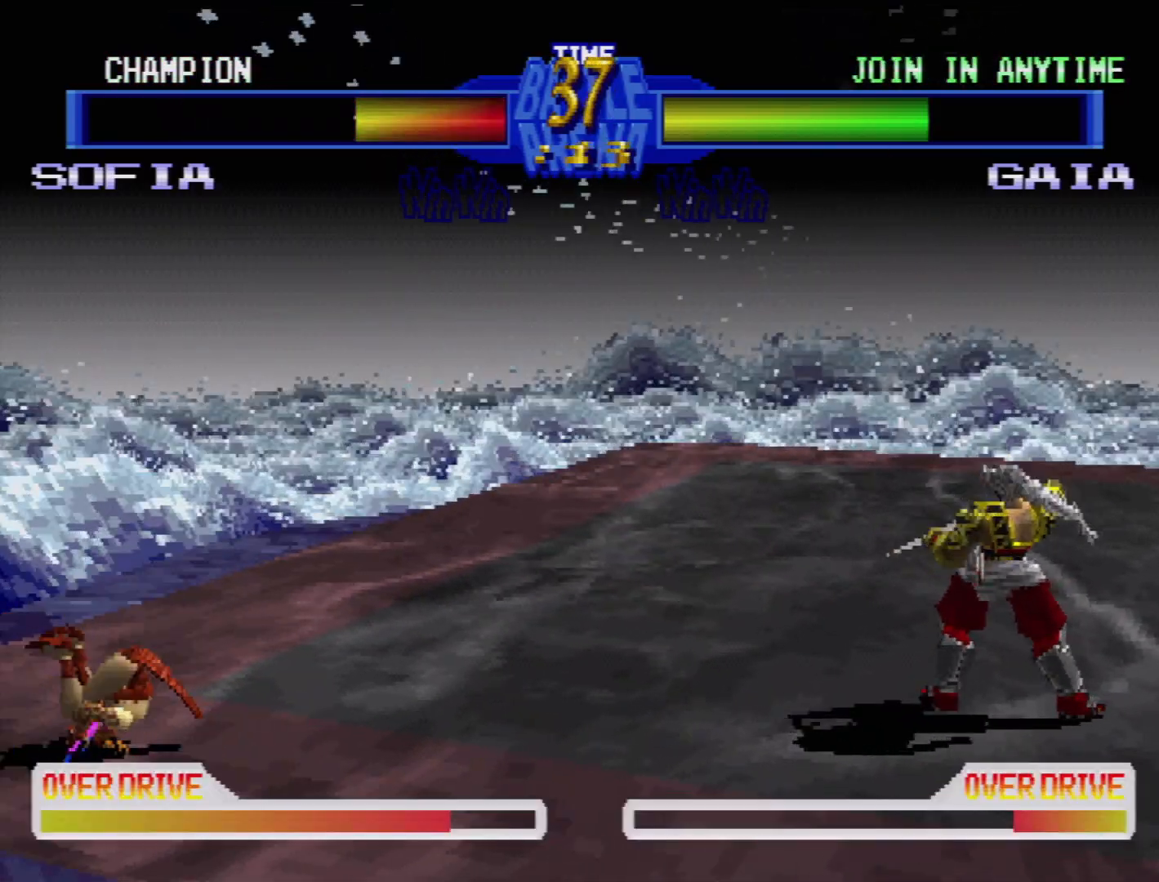
{"buttons": []}
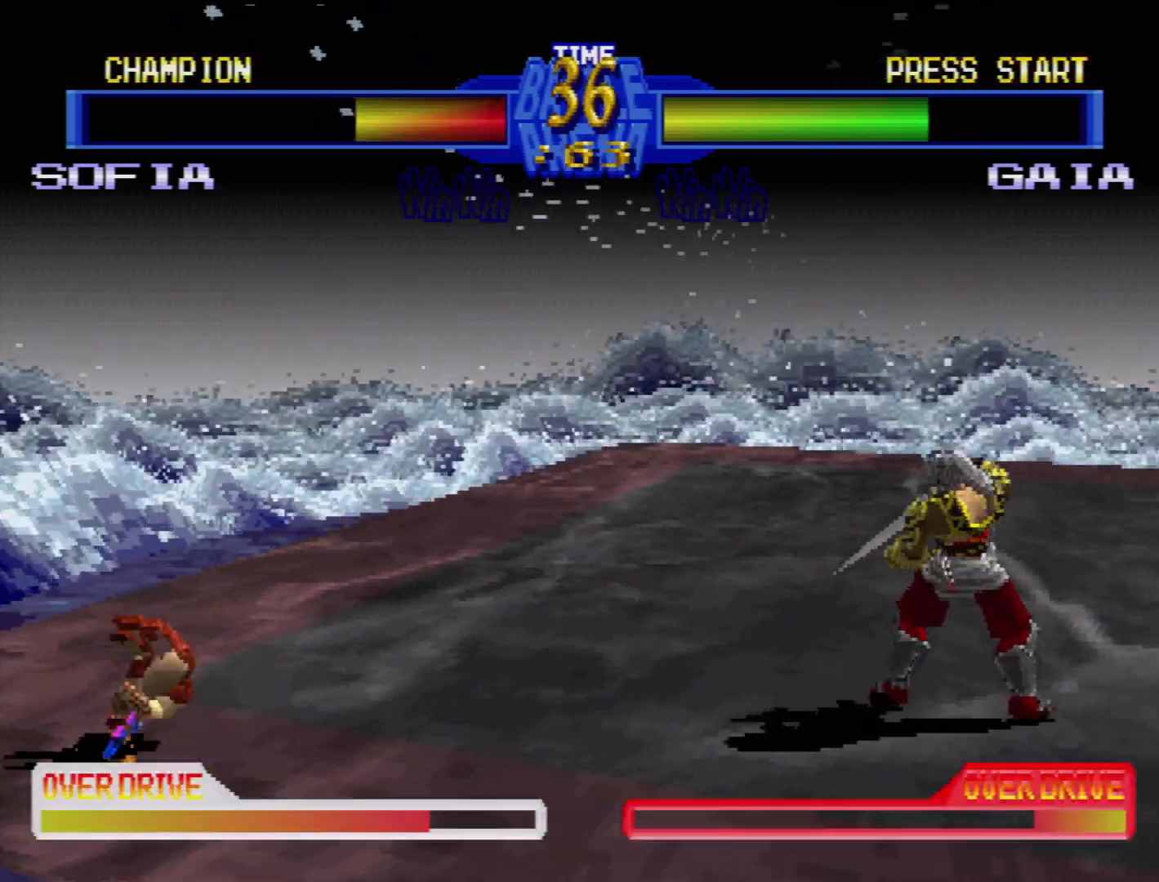
{"buttons": [], "events": []}
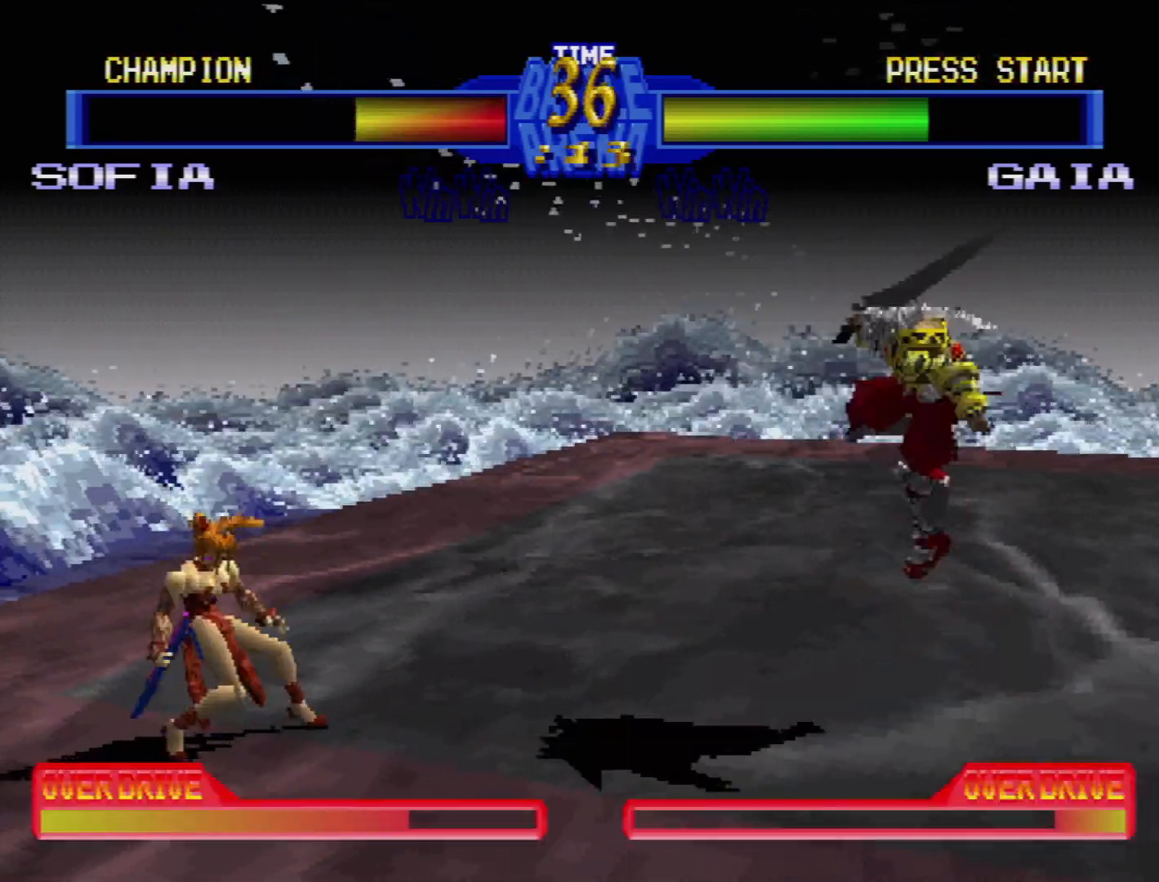
{"buttons": ["DPAD_LEFT"], "events": [[383, "DPAD_DOWN", "down"], [433, "DPAD_LEFT", "down"], [500, "DPAD_DOWN", "up"]]}
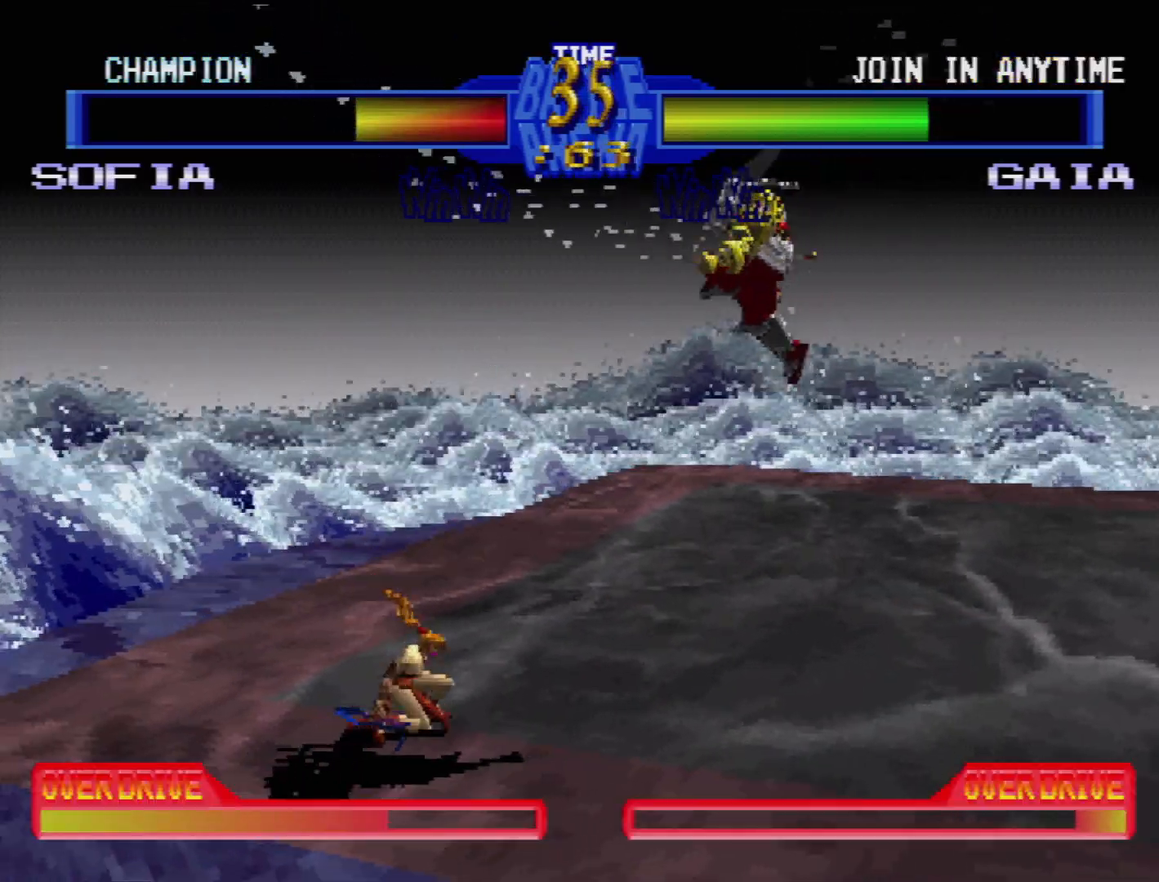
{"buttons": [], "events": [[83, "DPAD_LEFT", "up"], [83, "TRIANGLE", "down"], [167, "TRIANGLE", "up"], [283, "TRIANGLE", "down"], [350, "TRIANGLE", "up"], [433, "TRIANGLE", "down"], [500, "TRIANGLE", "up"]]}
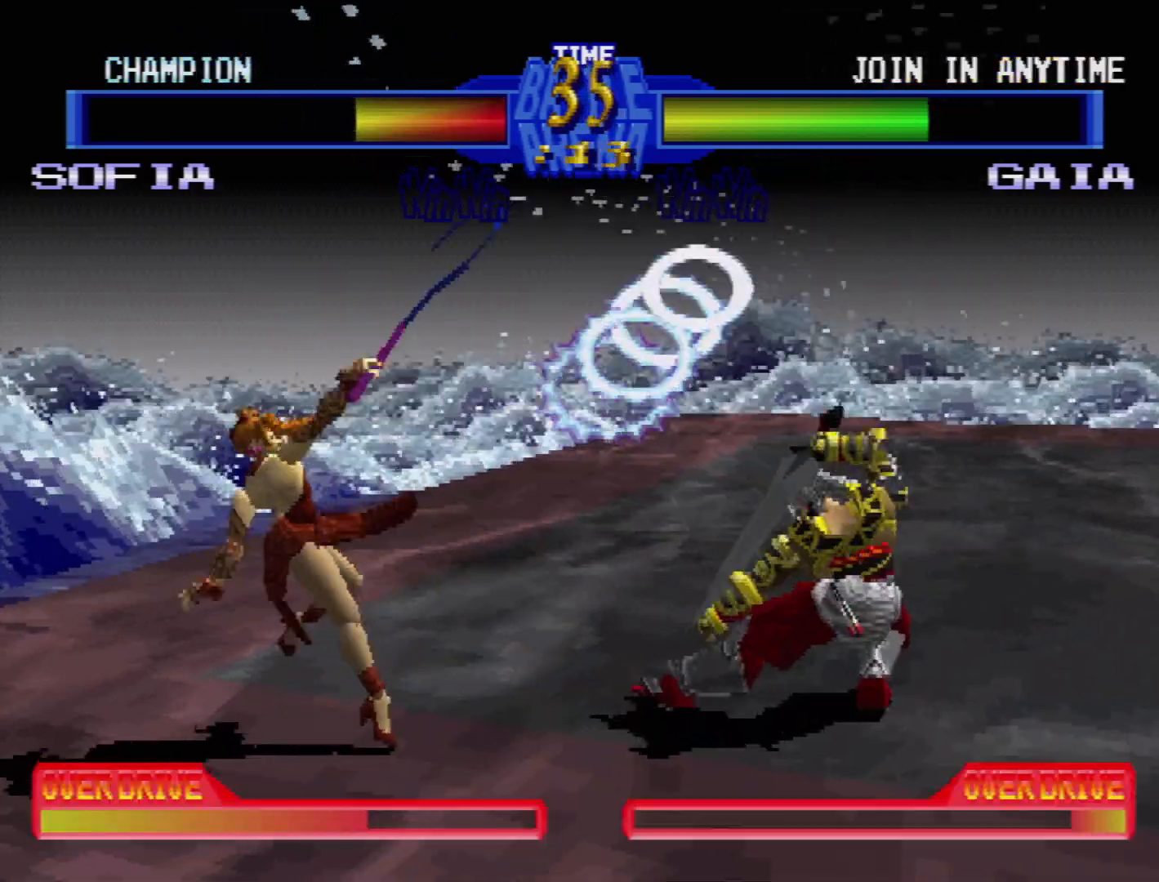
{"buttons": [], "events": [[67, "TRIANGLE", "down"], [117, "DPAD_DOWN", "down"], [133, "TRIANGLE", "up"], [150, "DPAD_RIGHT", "down"], [167, "DPAD_RIGHT", "up"], [200, "DPAD_RIGHT", "down"], [217, "SQUARE", "down"], [250, "DPAD_DOWN", "up"], [250, "DPAD_RIGHT", "up"], [317, "SQUARE", "up"]]}
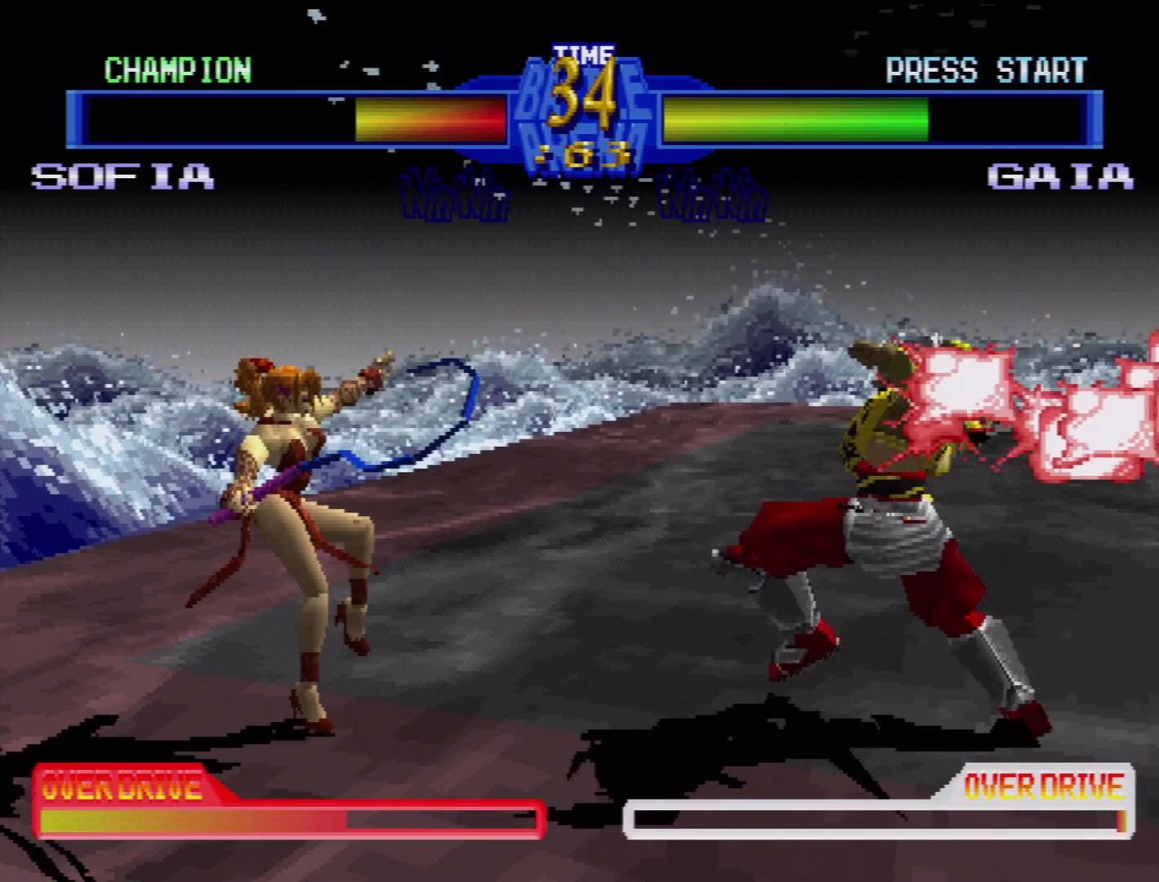
{"buttons": ["DPAD_DOWN", "DPAD_LEFT"], "events": [[33, "DPAD_RIGHT", "down"], [83, "DPAD_RIGHT", "up"], [133, "DPAD_LEFT", "down"], [167, "DPAD_DOWN", "down"]]}
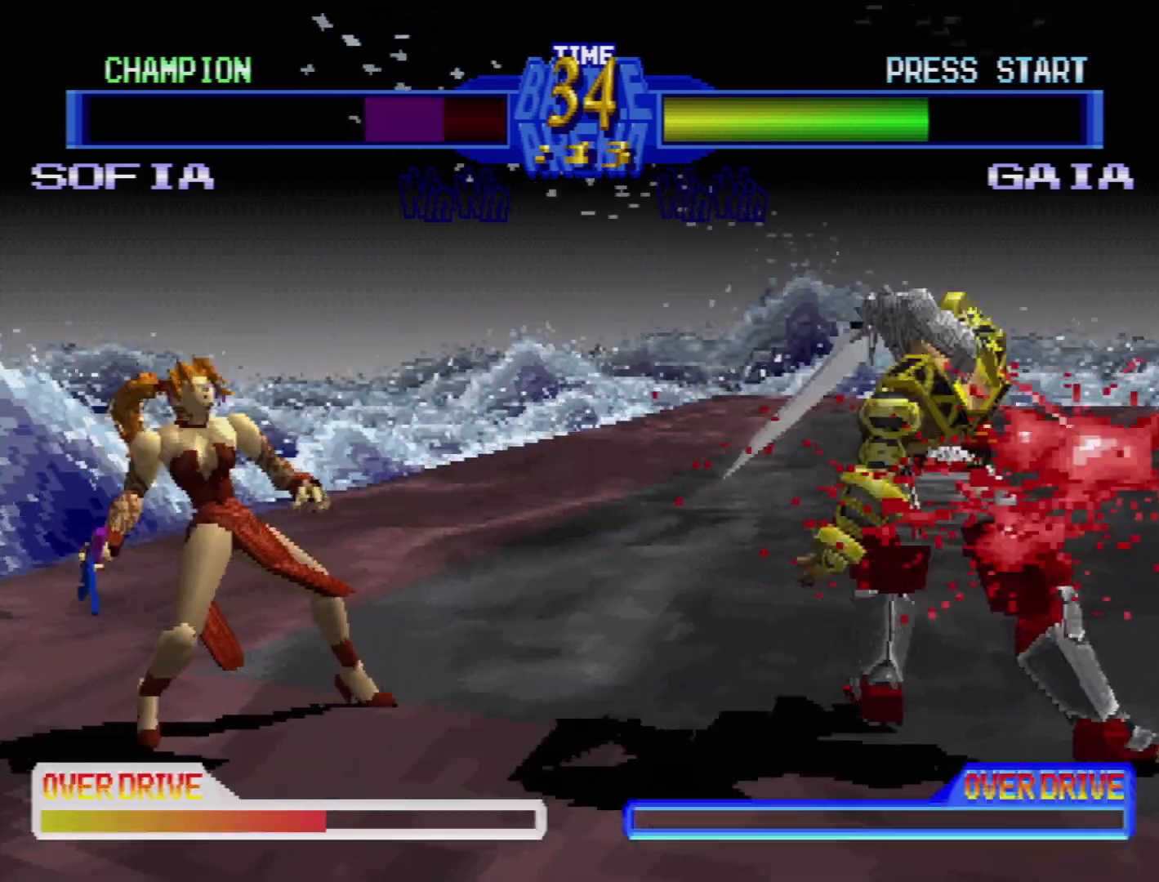
{"buttons": ["DPAD_DOWN"], "events": [[183, "DPAD_DOWN", "up"], [233, "DPAD_LEFT", "up"], [450, "DPAD_DOWN", "down"]]}
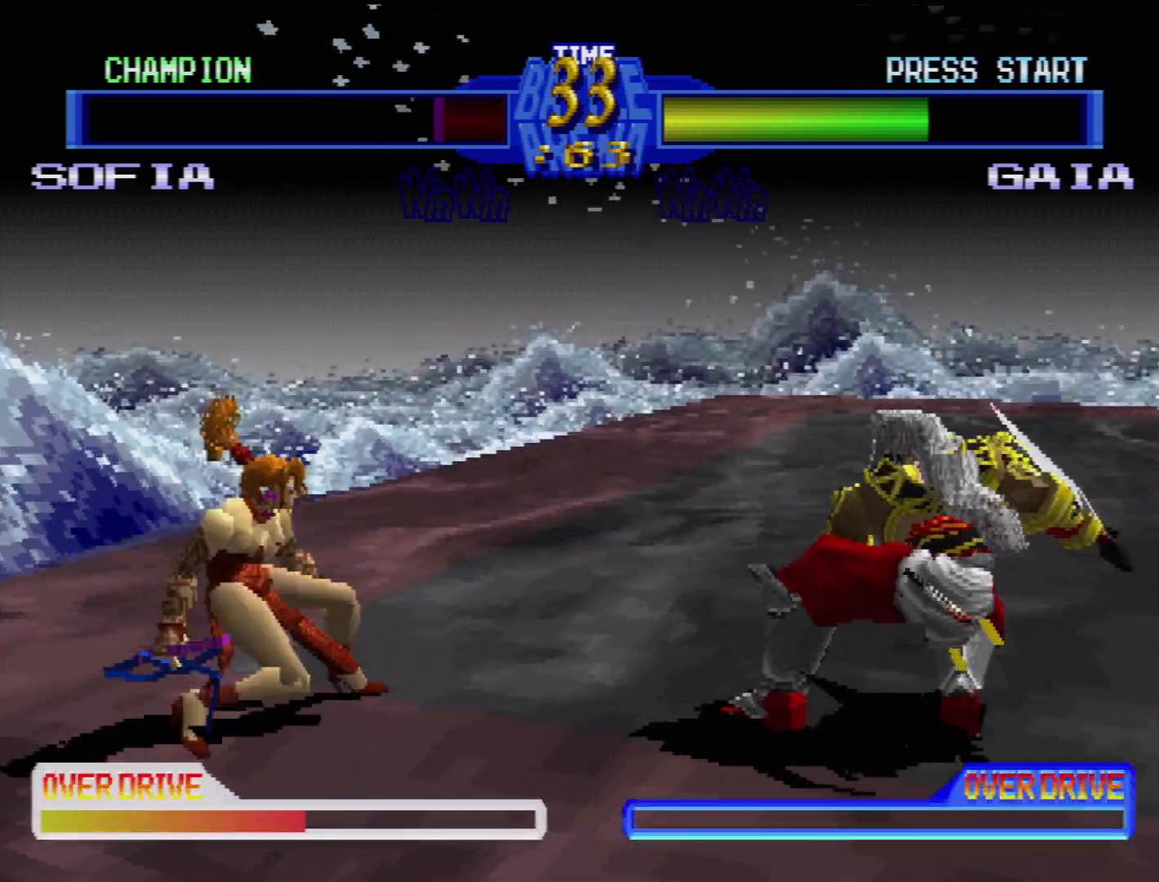
{"buttons": [], "events": [[33, "DPAD_LEFT", "down"], [67, "DPAD_DOWN", "up"], [150, "DPAD_LEFT", "up"], [150, "SQUARE", "down"], [217, "SQUARE", "up"], [300, "SQUARE", "down"], [383, "SQUARE", "up"]]}
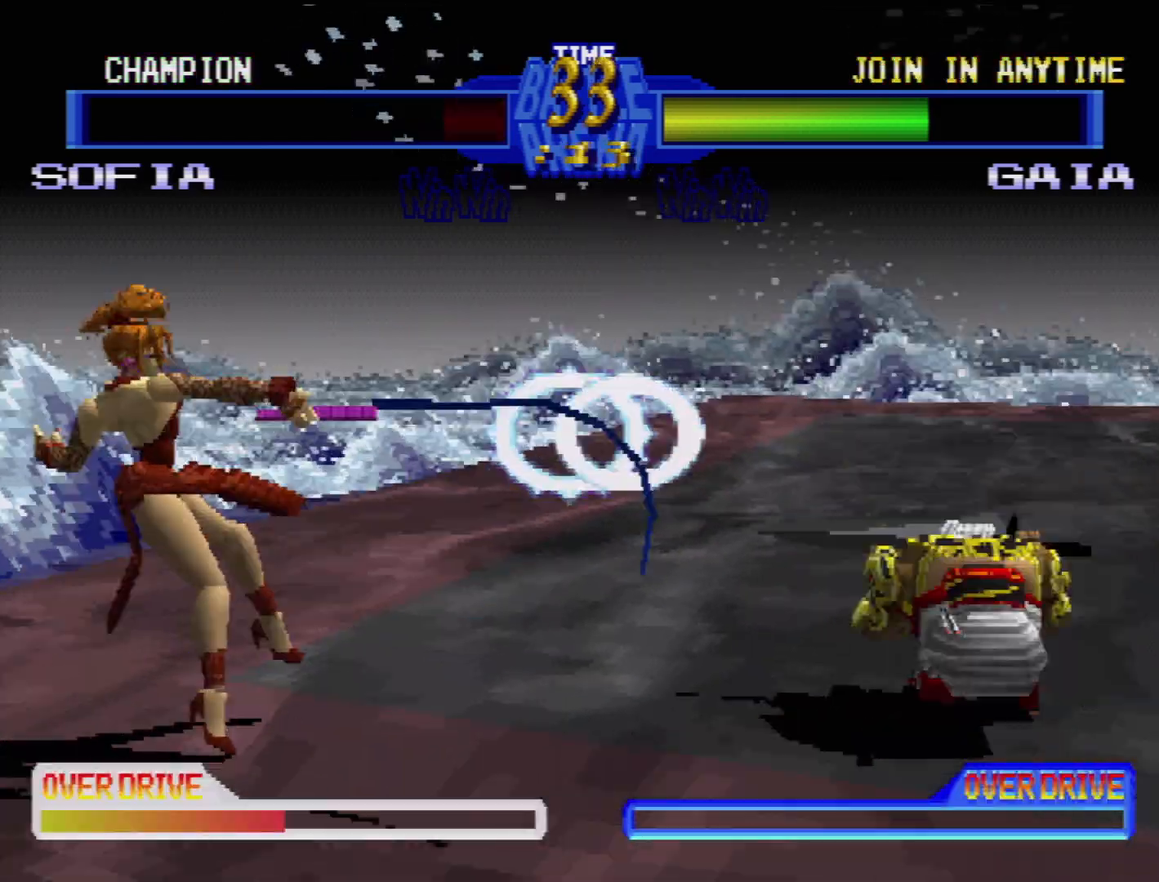
{"buttons": [], "events": []}
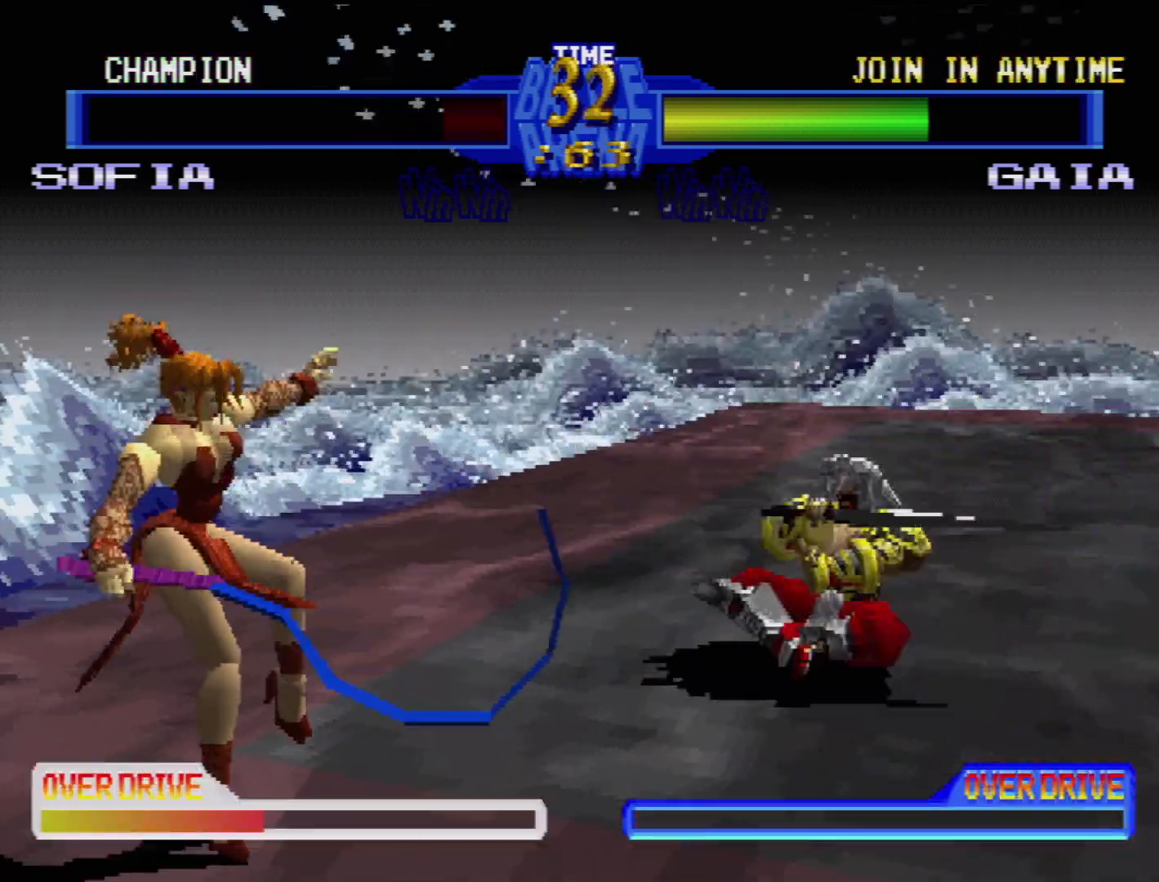
{"buttons": ["DPAD_RIGHT"], "events": [[50, "DPAD_RIGHT", "down"], [117, "DPAD_RIGHT", "up"], [183, "DPAD_RIGHT", "down"], [233, "SQUARE", "down"], [267, "DPAD_RIGHT", "up"], [283, "DPAD_RIGHT", "down"], [300, "SQUARE", "up"], [367, "SQUARE", "down"], [417, "DPAD_RIGHT", "up"], [450, "DPAD_RIGHT", "down"], [450, "SQUARE", "up"]]}
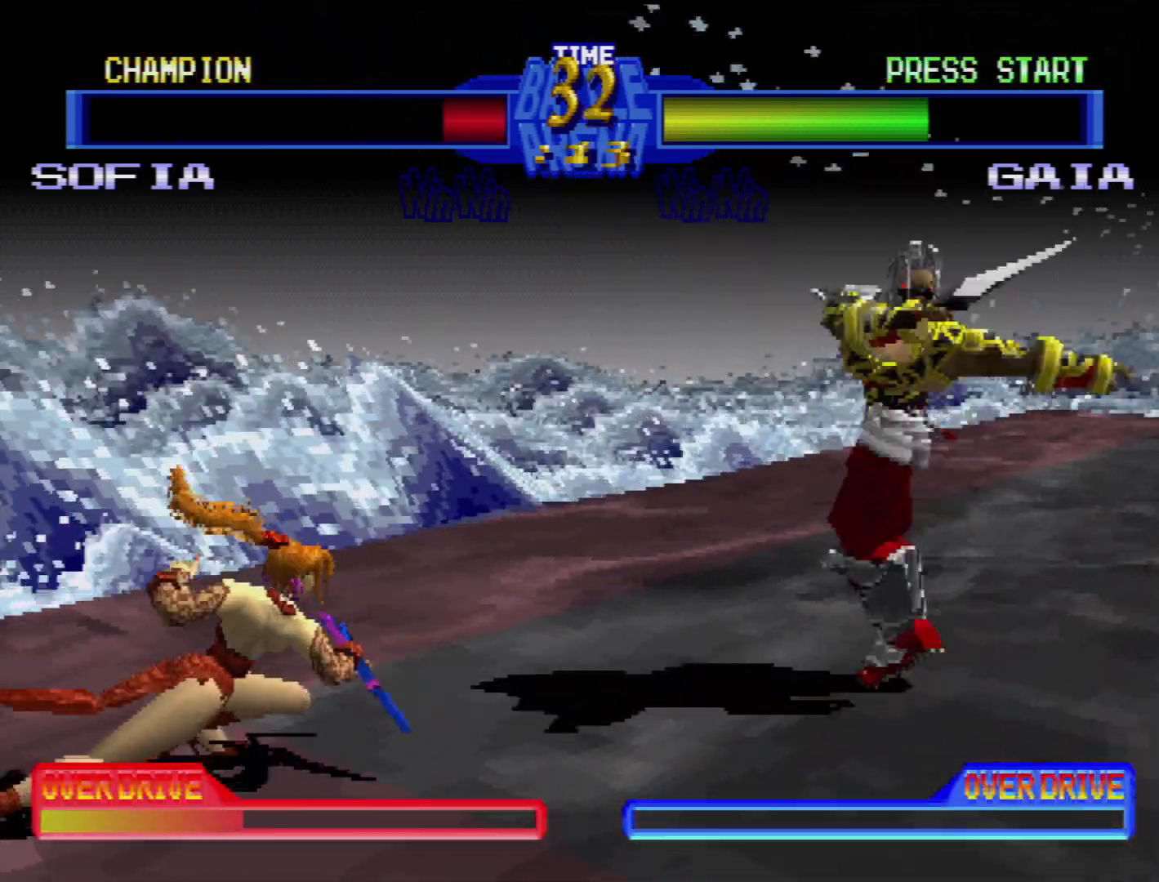
{"buttons": ["DPAD_RIGHT"], "events": [[33, "DPAD_DOWN", "down"], [33, "TRIANGLE", "down"], [83, "DPAD_DOWN", "up"], [83, "TRIANGLE", "up"], [117, "DPAD_UP", "down"], [133, "DPAD_UP", "up"], [133, "TRIANGLE", "down"], [200, "TRIANGLE", "up"], [233, "DPAD_RIGHT", "up"], [283, "DPAD_RIGHT", "down"], [283, "TRIANGLE", "down"], [350, "TRIANGLE", "up"], [383, "DPAD_RIGHT", "up"], [417, "TRIANGLE", "down"], [483, "DPAD_RIGHT", "down"], [483, "TRIANGLE", "up"]]}
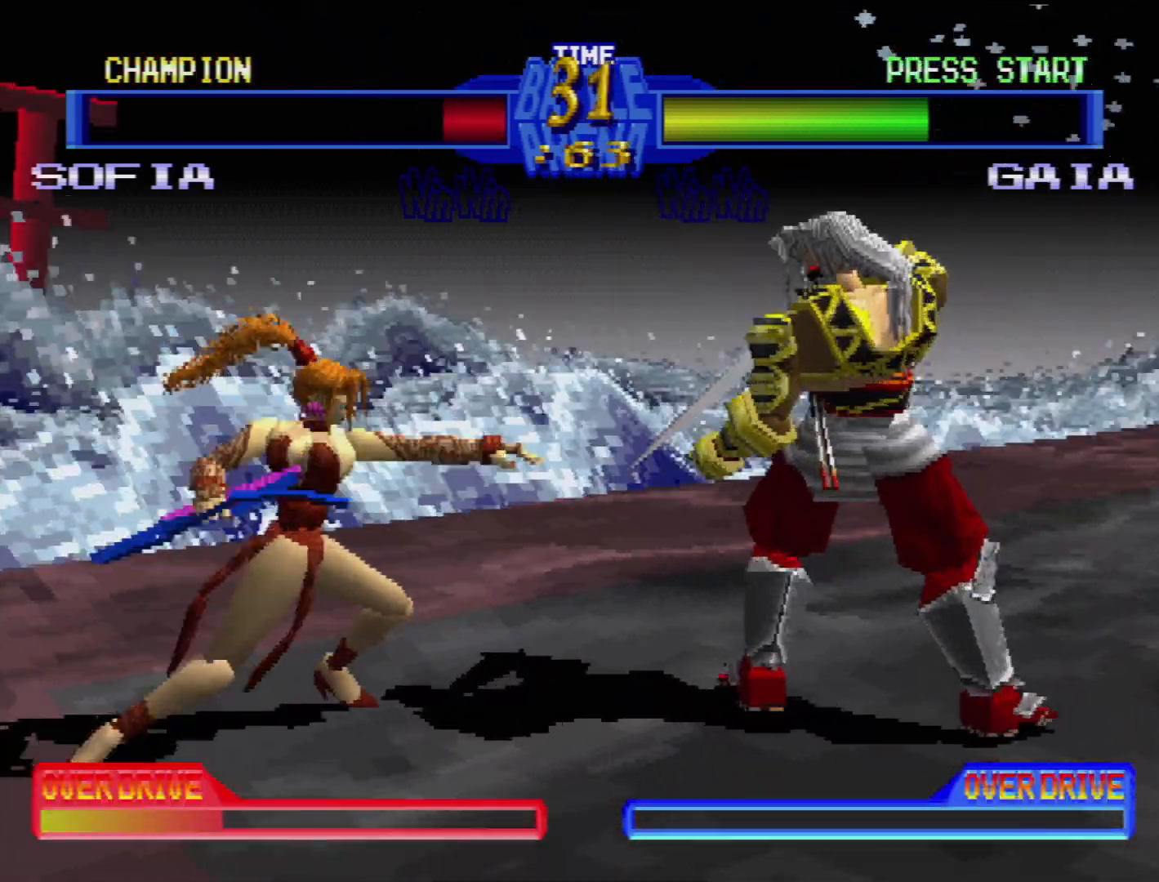
{"buttons": ["CIRCLE", "DPAD_RIGHT"], "events": [[117, "CIRCLE", "down"], [117, "DPAD_RIGHT", "up"], [150, "DPAD_LEFT", "down"], [200, "DPAD_DOWN", "down"], [233, "CIRCLE", "up"], [283, "CIRCLE", "down"], [317, "DPAD_LEFT", "up"], [367, "CIRCLE", "up"], [367, "DPAD_RIGHT", "down"], [400, "DPAD_DOWN", "up"], [450, "CIRCLE", "down"]]}
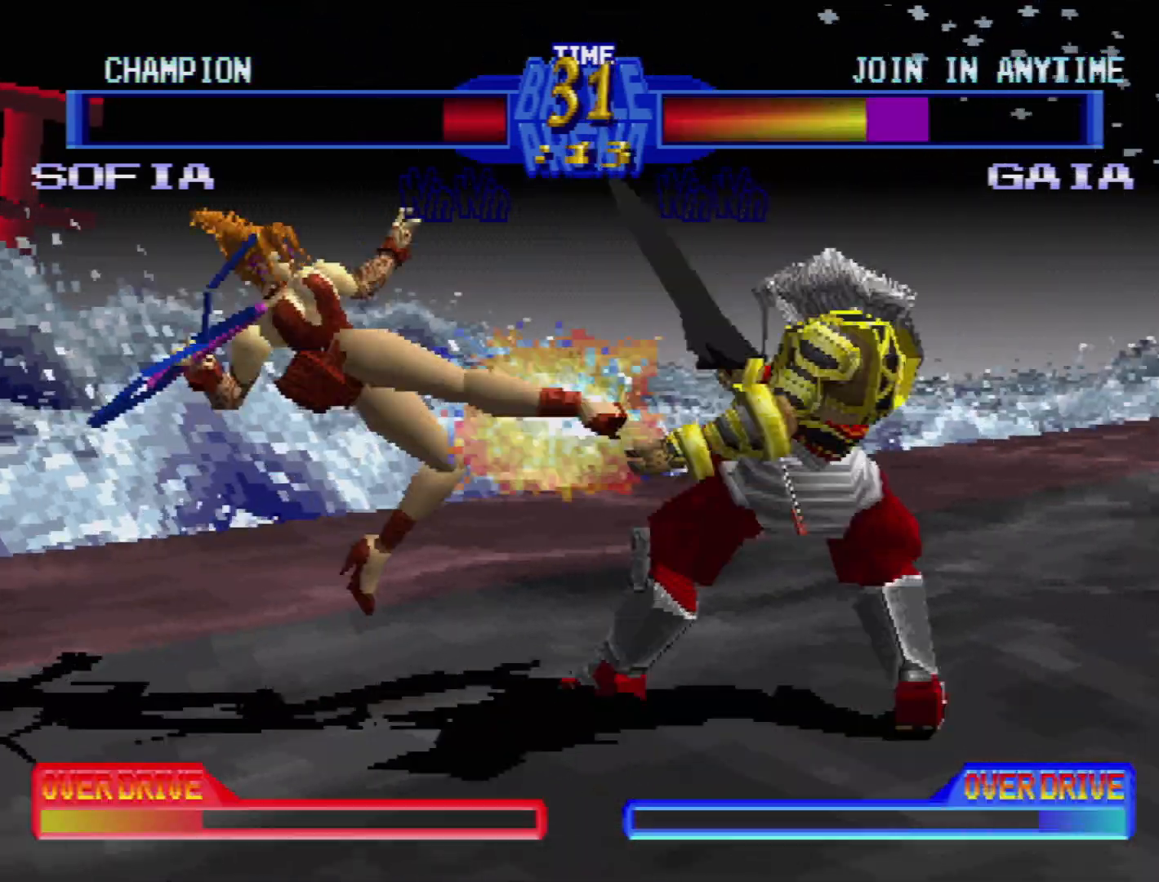
{"buttons": ["DPAD_DOWN", "DPAD_LEFT"], "events": [[33, "DPAD_RIGHT", "up"], [50, "CIRCLE", "up"], [133, "CIRCLE", "down"], [133, "DPAD_LEFT", "down"], [217, "CIRCLE", "up"], [250, "DPAD_LEFT", "up"], [267, "CROSS", "down"], [300, "DPAD_DOWN", "down"], [367, "CROSS", "up"], [400, "CROSS", "down"], [433, "DPAD_LEFT", "down"], [483, "CROSS", "up"]]}
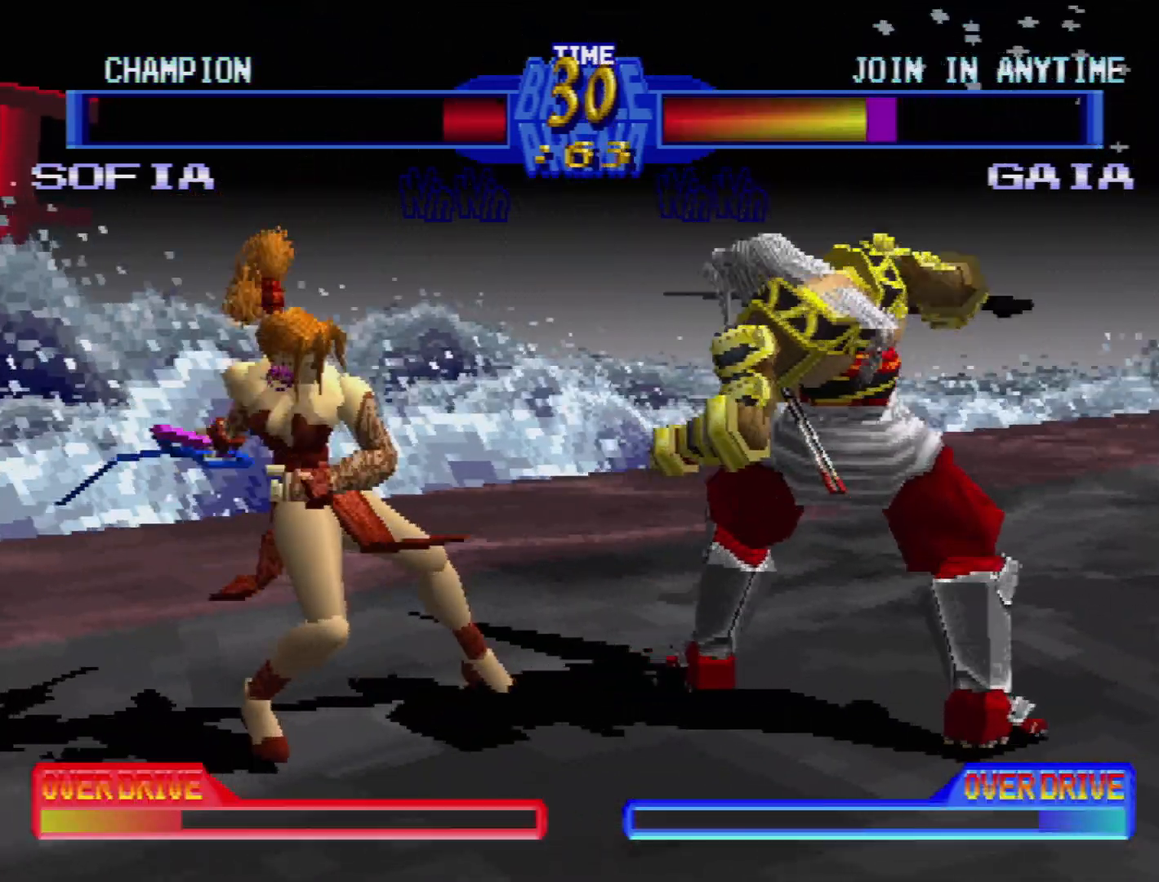
{"buttons": [], "events": [[50, "CROSS", "down"], [167, "CROSS", "up"], [200, "CROSS", "down"], [217, "DPAD_DOWN", "up"], [233, "DPAD_LEFT", "up"], [300, "CROSS", "up"], [350, "CROSS", "down"], [433, "CROSS", "up"]]}